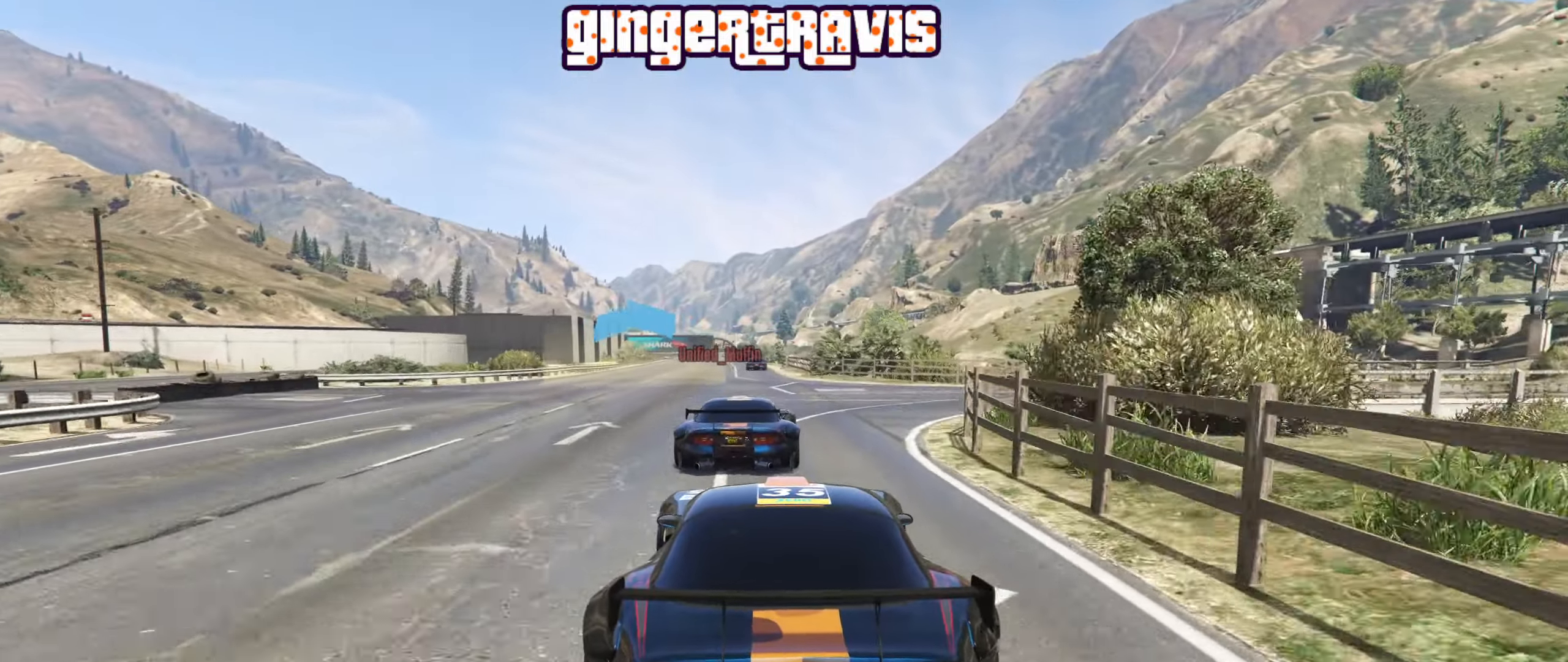
Gameplay with a controller (Xbox layout); each line is a JSON object with the inputs held at the frame after it. "events" lists button and stick changes between this image and that frame as [ms after this image, input, new state], when the widget could be followed in between.
{"buttons": ["R2"], "left_stick": "center", "right_stick": "center", "events": [[200, "left_stick", "left"], [317, "left_stick", "center"]]}
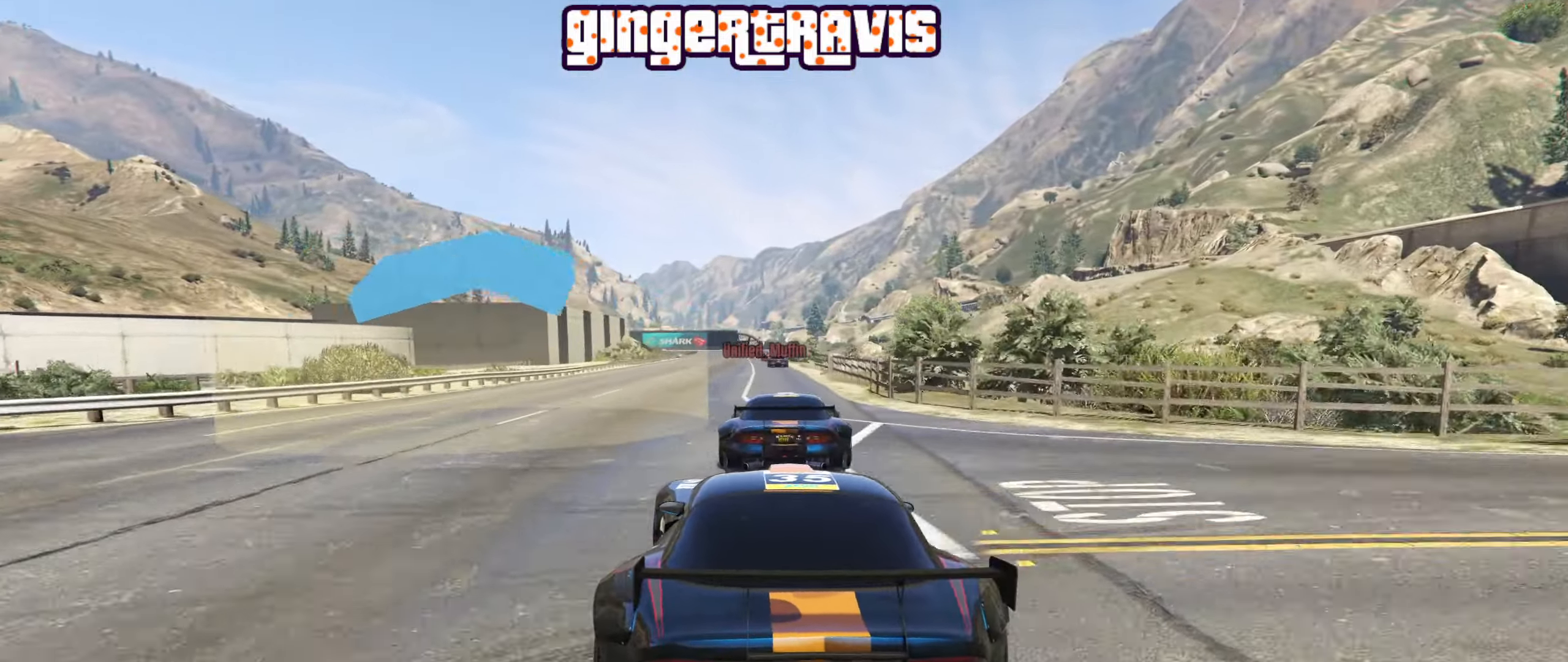
{"buttons": ["R2"], "left_stick": "center", "right_stick": "center", "events": []}
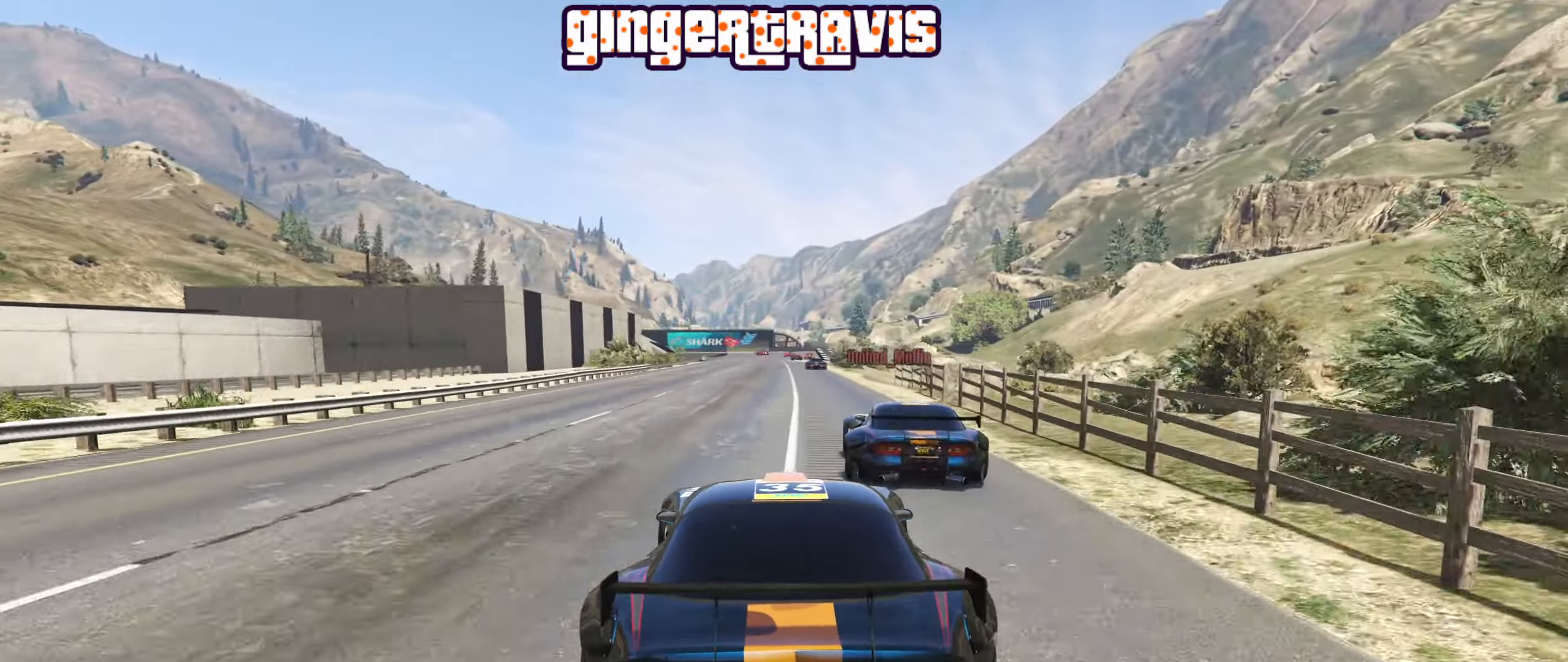
{"buttons": ["R2"], "left_stick": "center", "right_stick": "center", "events": []}
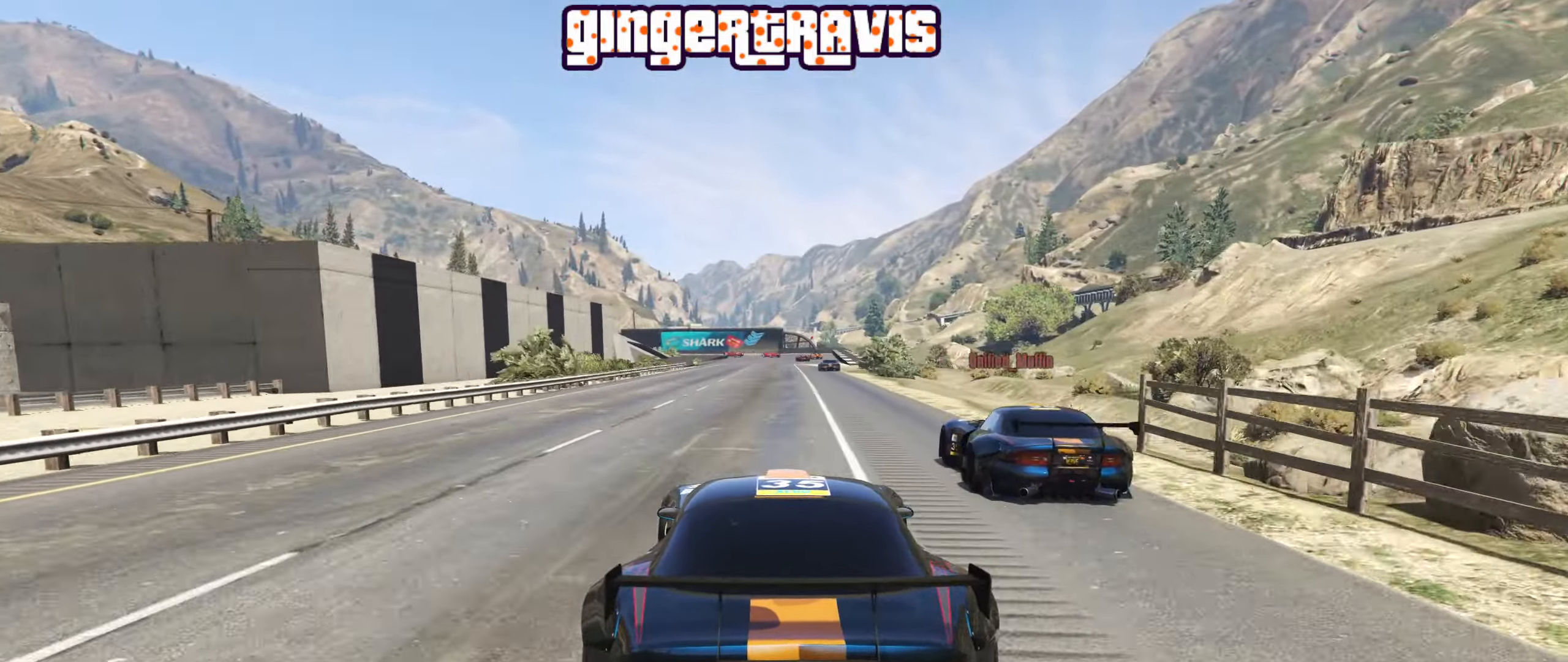
{"buttons": ["R2"], "left_stick": "center", "right_stick": "center", "events": [[333, "left_stick", "right"], [417, "left_stick", "center"]]}
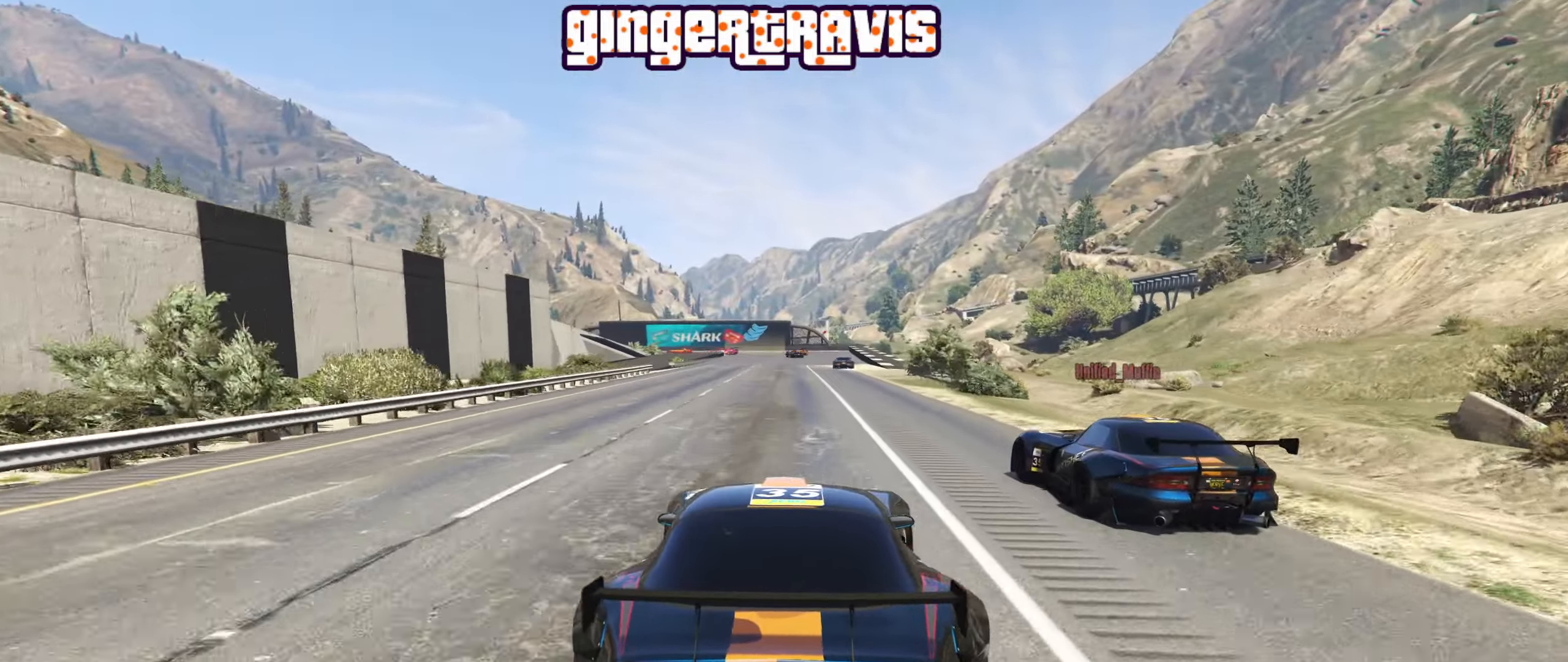
{"buttons": ["R2"], "left_stick": "center", "right_stick": "center", "events": [[183, "left_stick", "left"], [300, "left_stick", "center"]]}
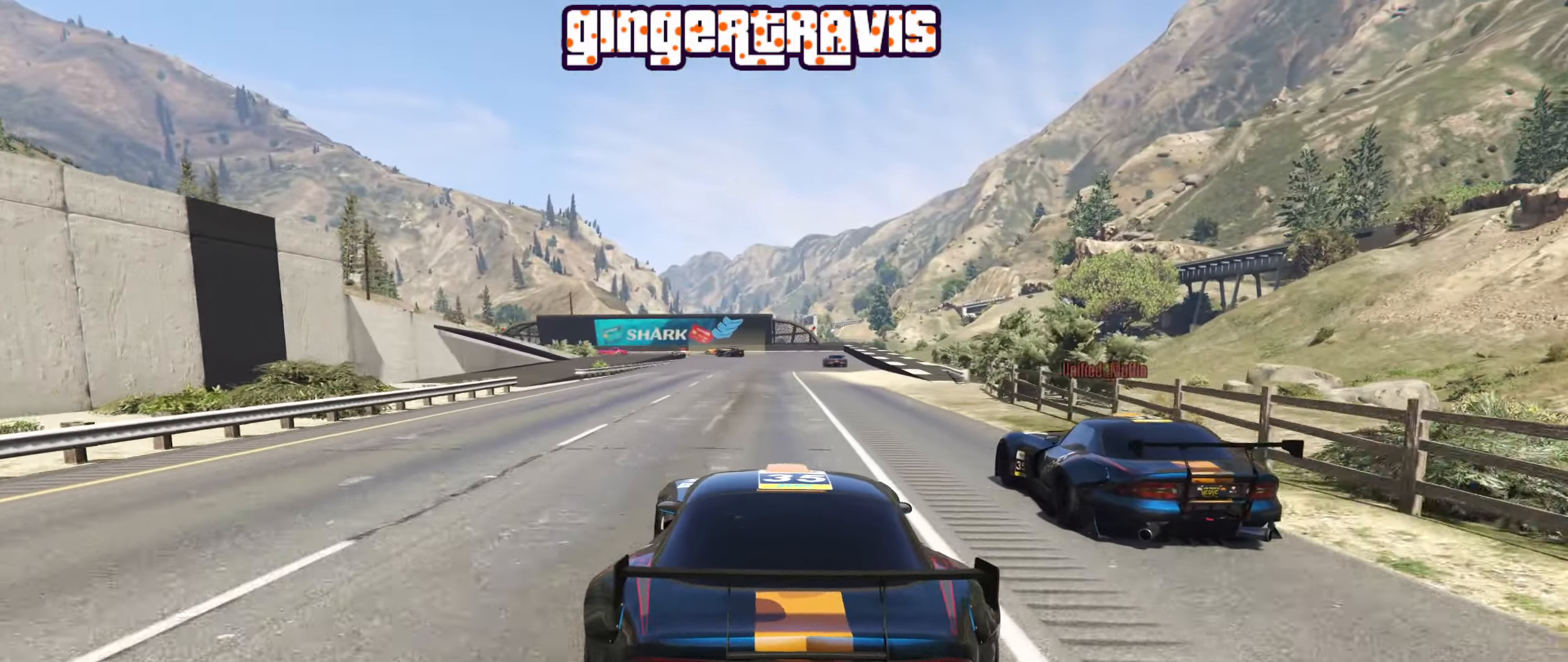
{"buttons": ["R2"], "left_stick": "center", "right_stick": "center", "events": [[100, "left_stick", "right"], [217, "left_stick", "left"], [300, "left_stick", "center"]]}
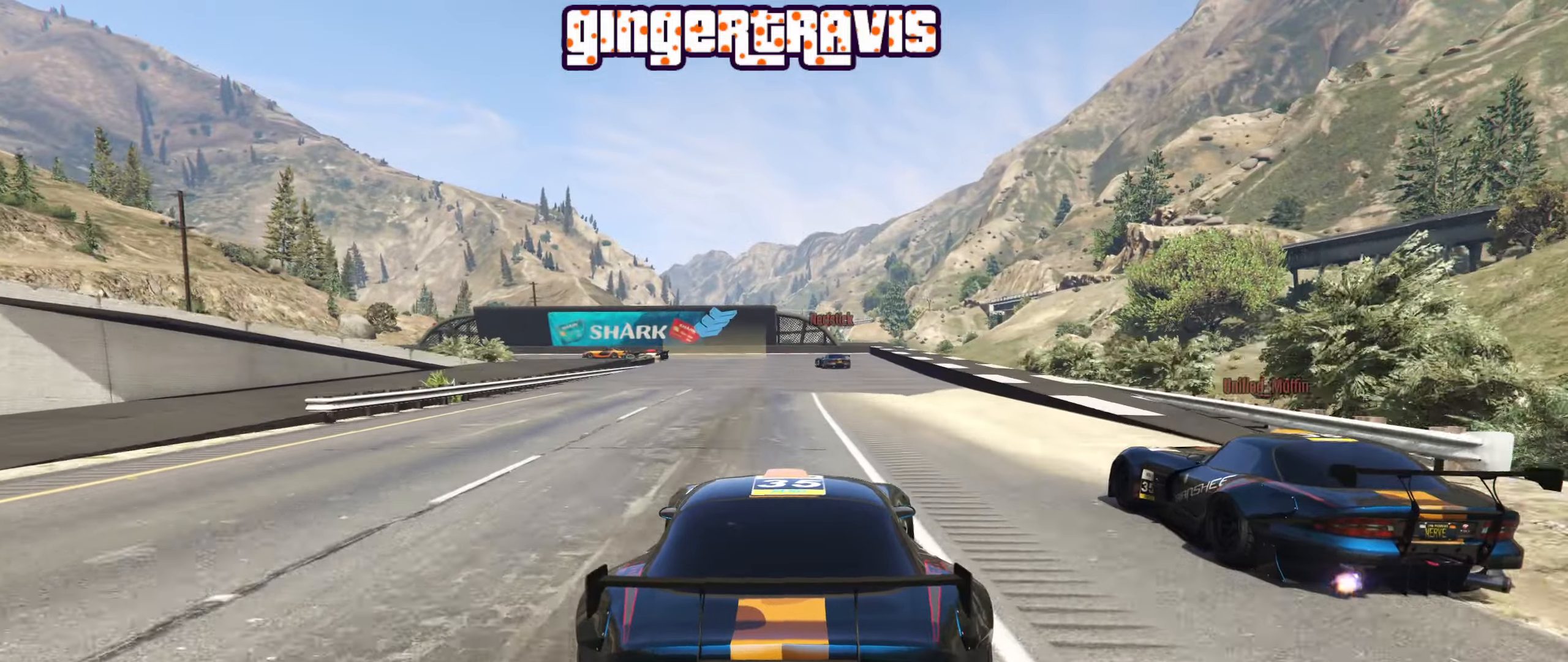
{"buttons": ["L2"], "left_stick": "down-left", "right_stick": "center", "events": [[200, "L2", "down"], [200, "R2", "up"], [250, "left_stick", "down-left"]]}
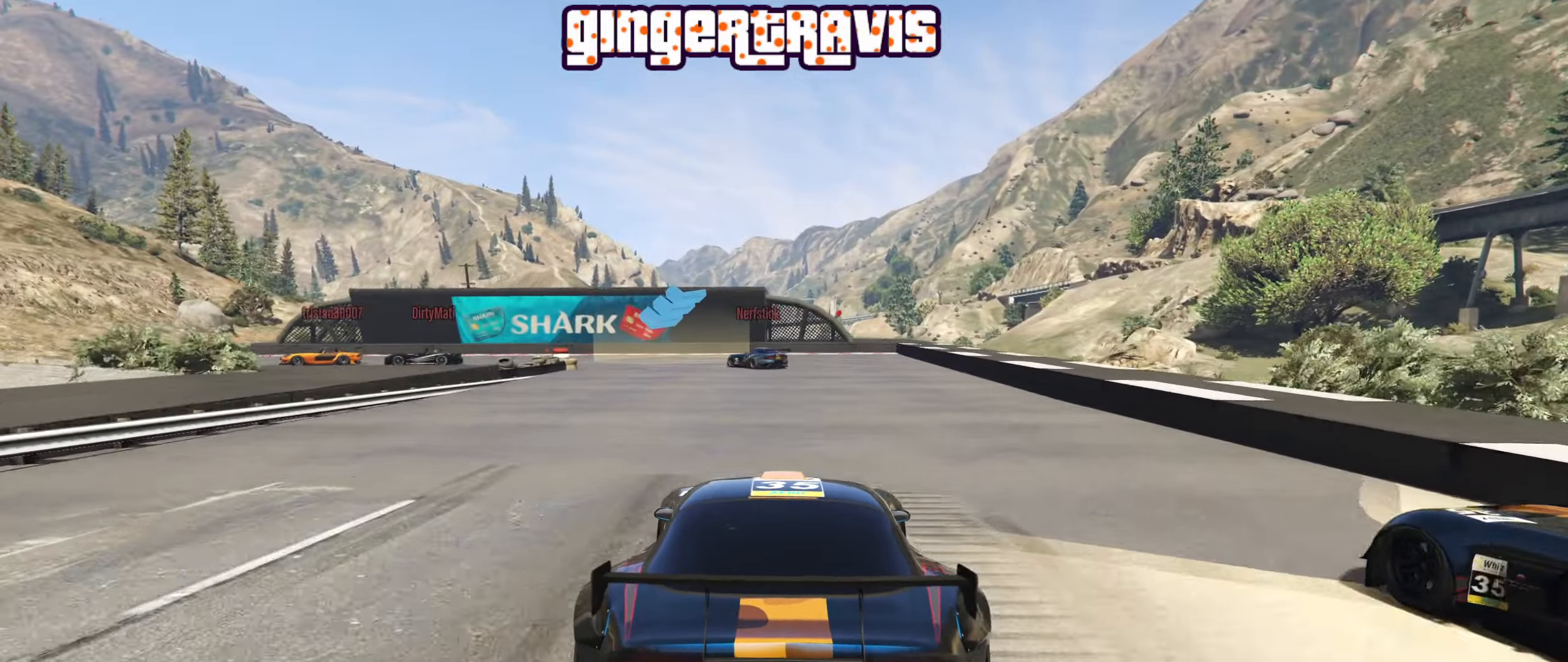
{"buttons": ["L2"], "left_stick": "down-left", "right_stick": "center", "events": []}
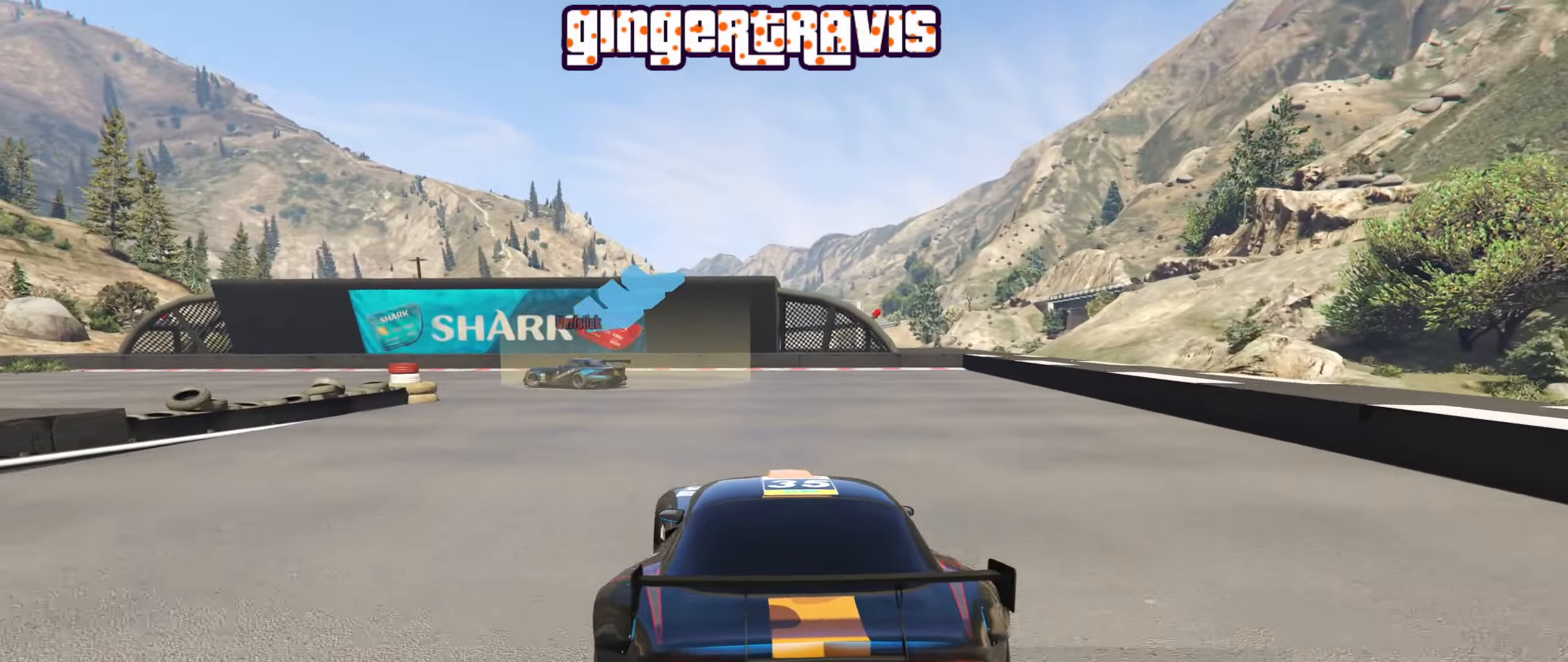
{"buttons": ["L2"], "left_stick": "down-left", "right_stick": "center", "events": []}
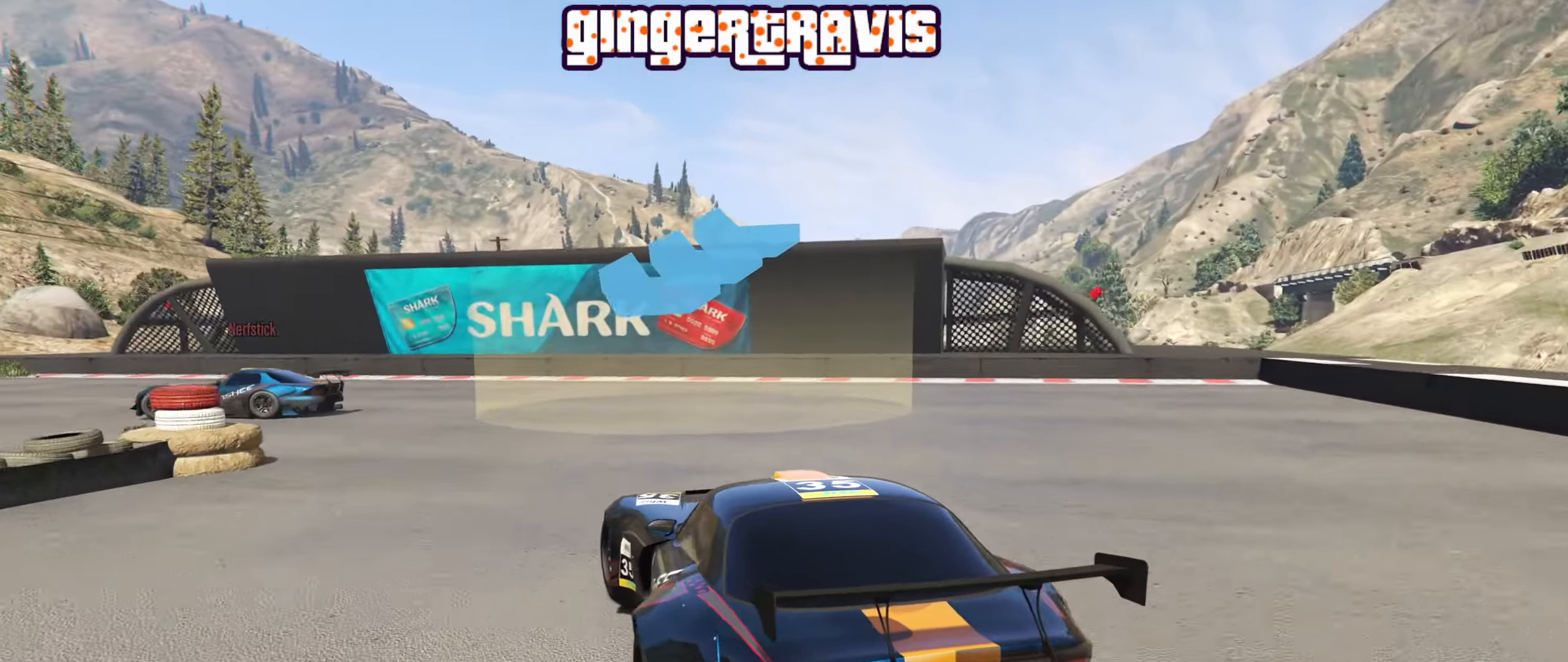
{"buttons": ["R2"], "left_stick": "down-left", "right_stick": "center", "events": [[67, "L2", "up"], [300, "R2", "down"]]}
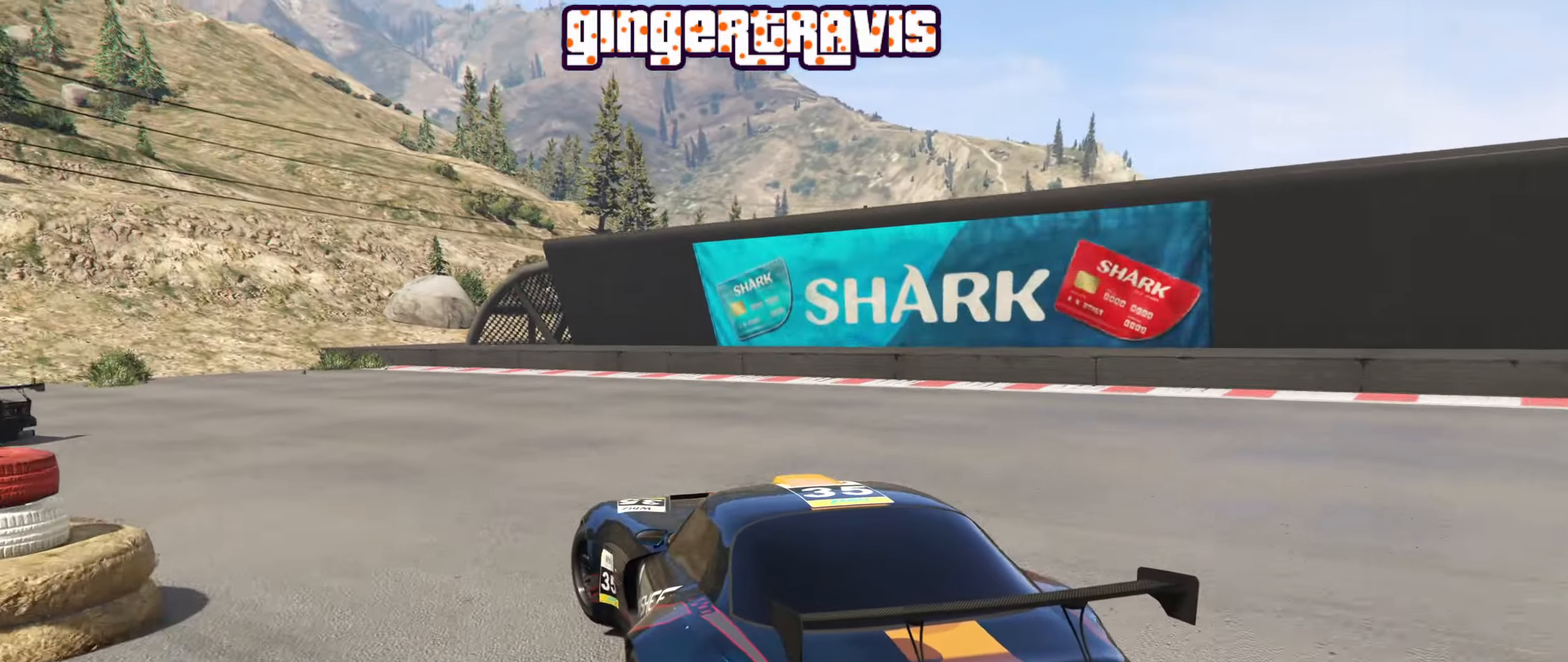
{"buttons": ["R2"], "left_stick": "down-left", "right_stick": "center", "events": []}
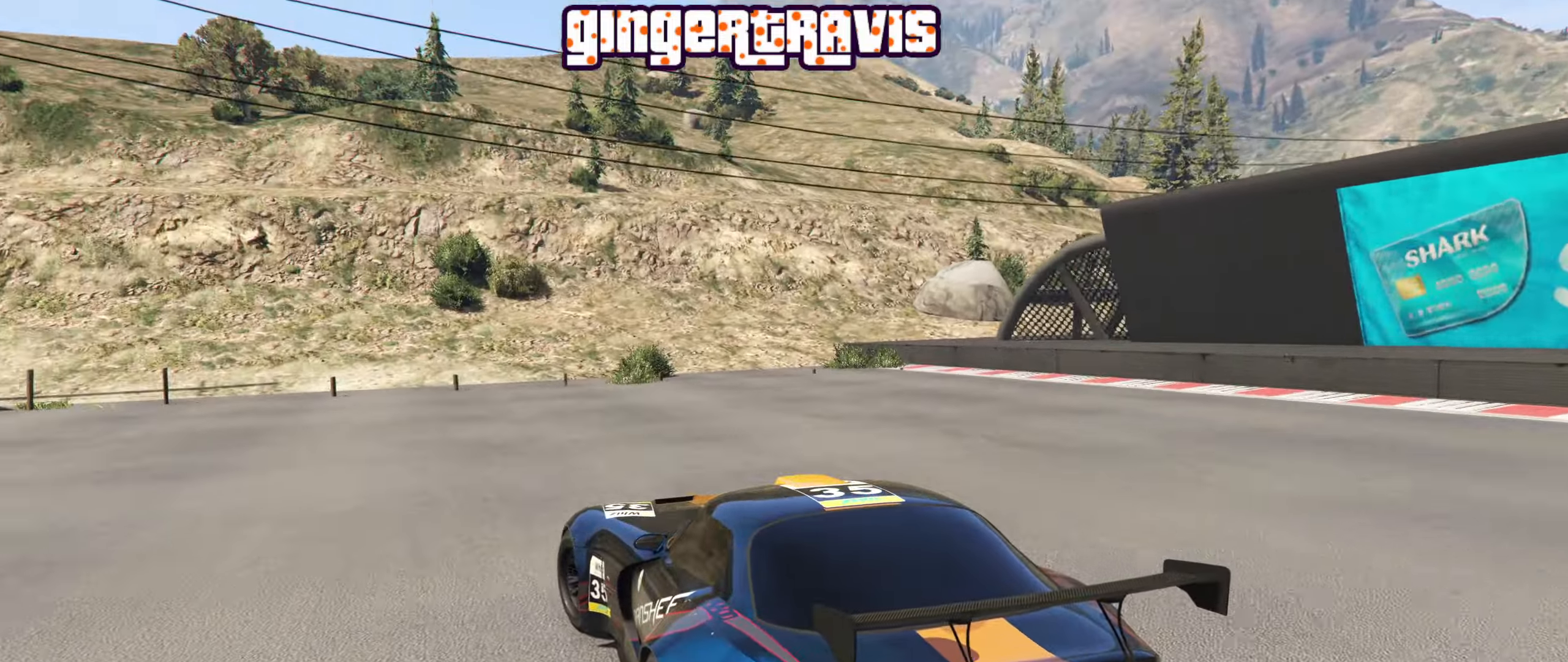
{"buttons": ["R2"], "left_stick": "down-left", "right_stick": "center", "events": []}
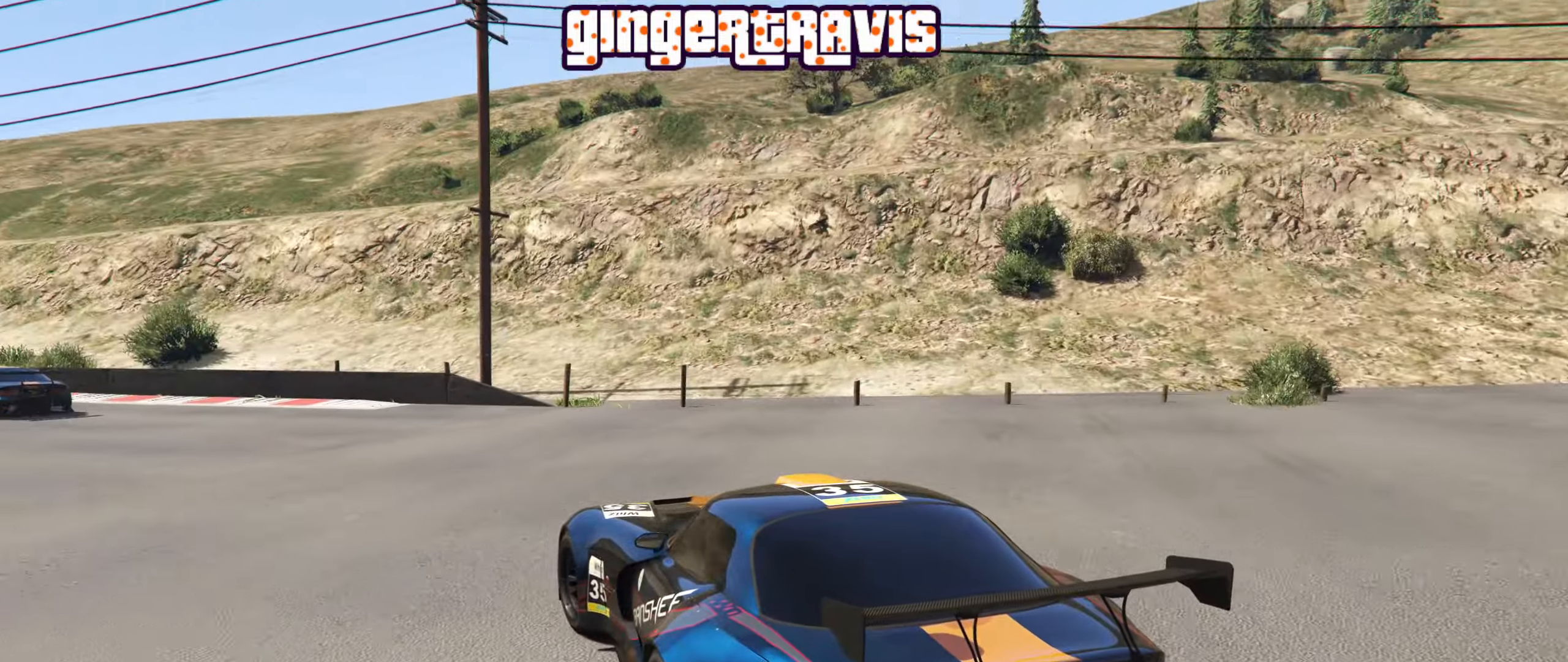
{"buttons": ["R2"], "left_stick": "center", "right_stick": "center", "events": [[434, "left_stick", "center"]]}
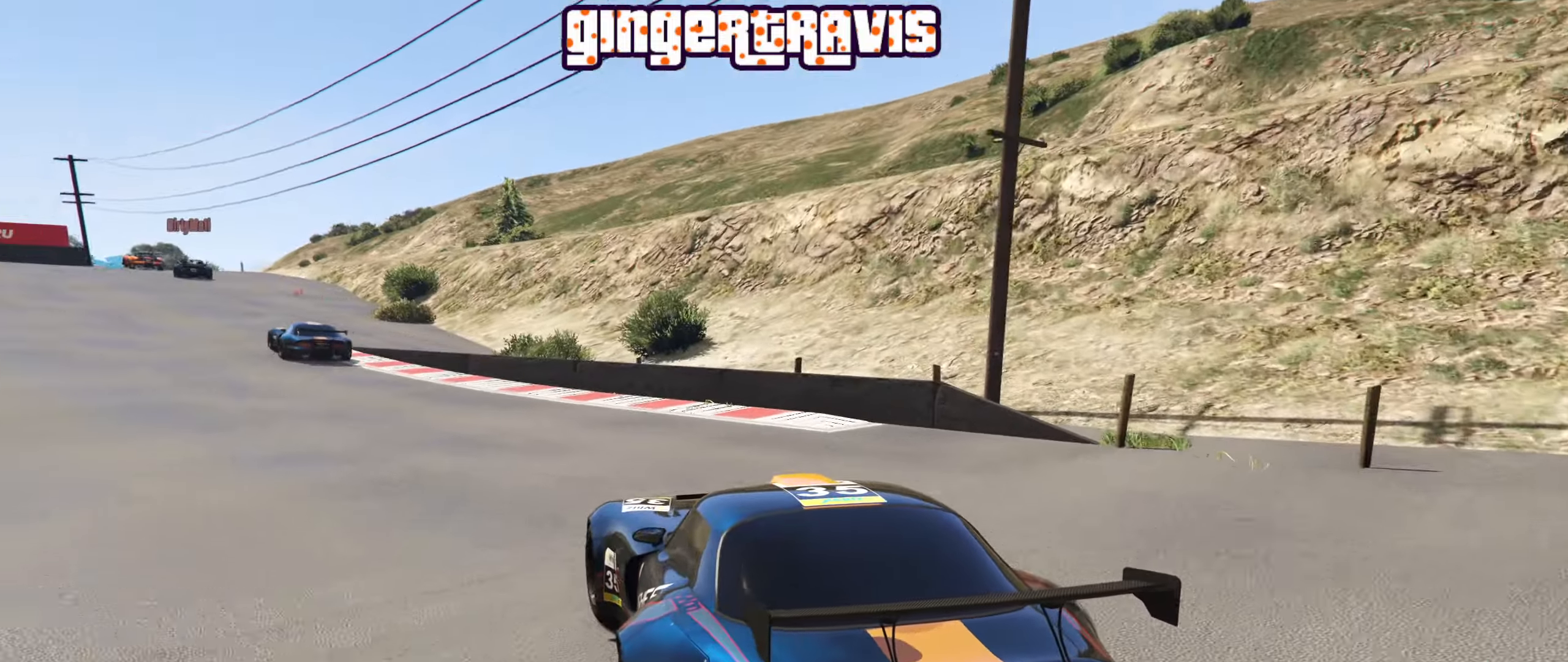
{"buttons": ["R2"], "left_stick": "center", "right_stick": "center", "events": [[184, "left_stick", "left"], [317, "left_stick", "center"]]}
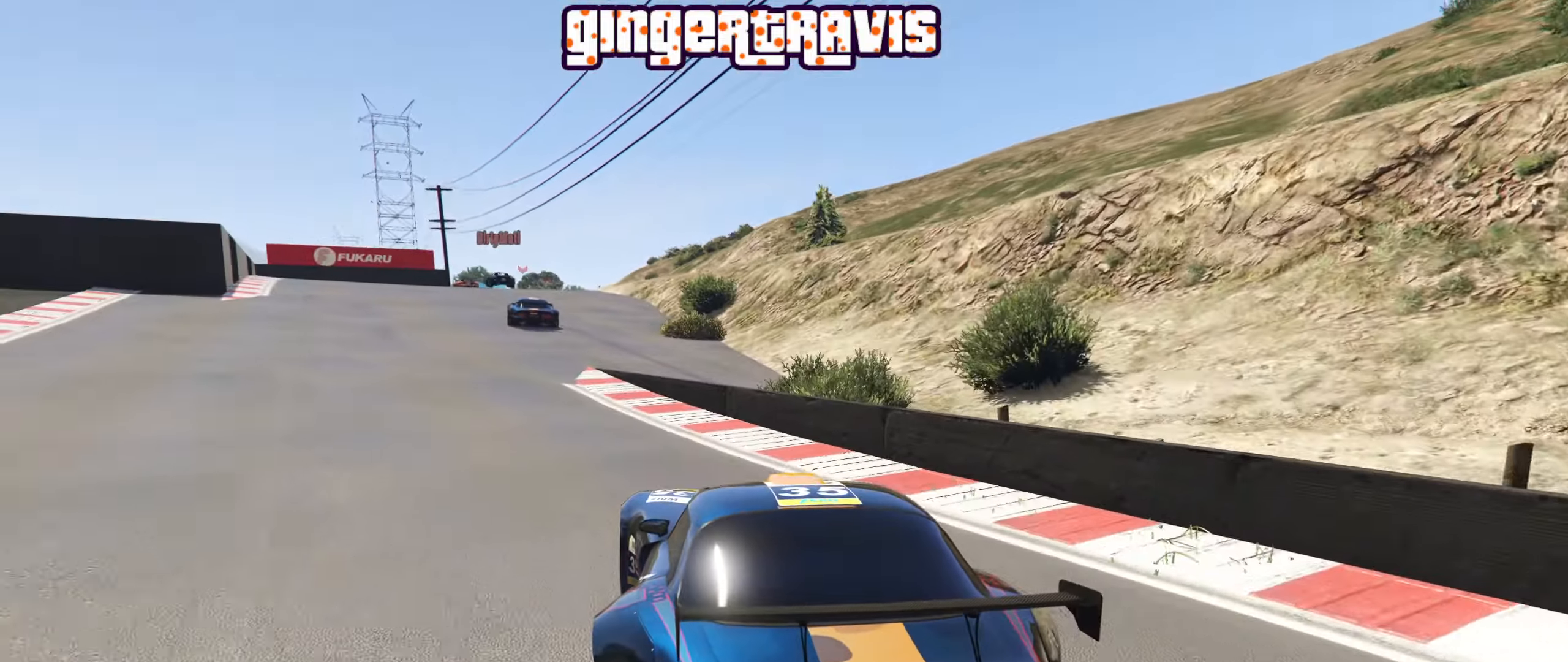
{"buttons": ["R2"], "left_stick": "center", "right_stick": "center", "events": [[17, "left_stick", "left"], [167, "left_stick", "center"], [250, "left_stick", "left"], [384, "left_stick", "center"]]}
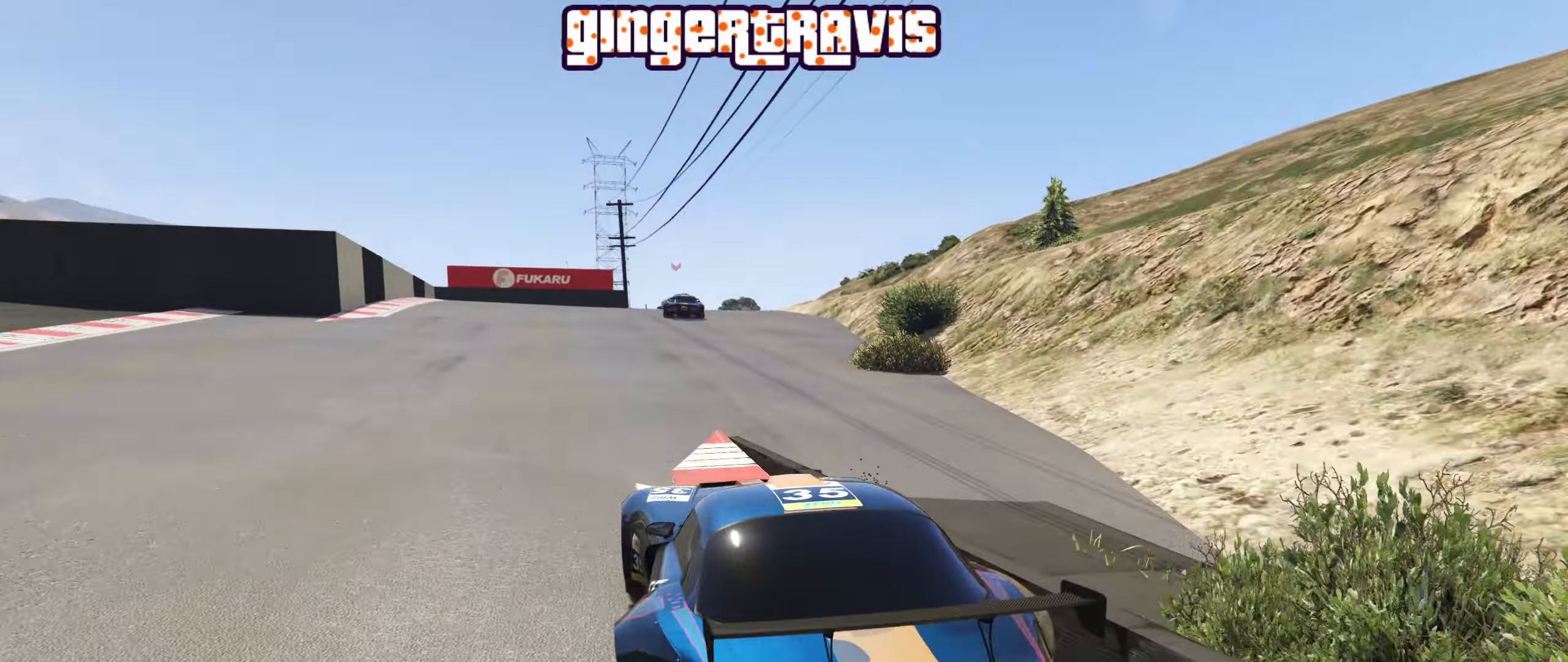
{"buttons": ["R2"], "left_stick": "center", "right_stick": "center", "events": [[100, "left_stick", "right"], [283, "left_stick", "center"]]}
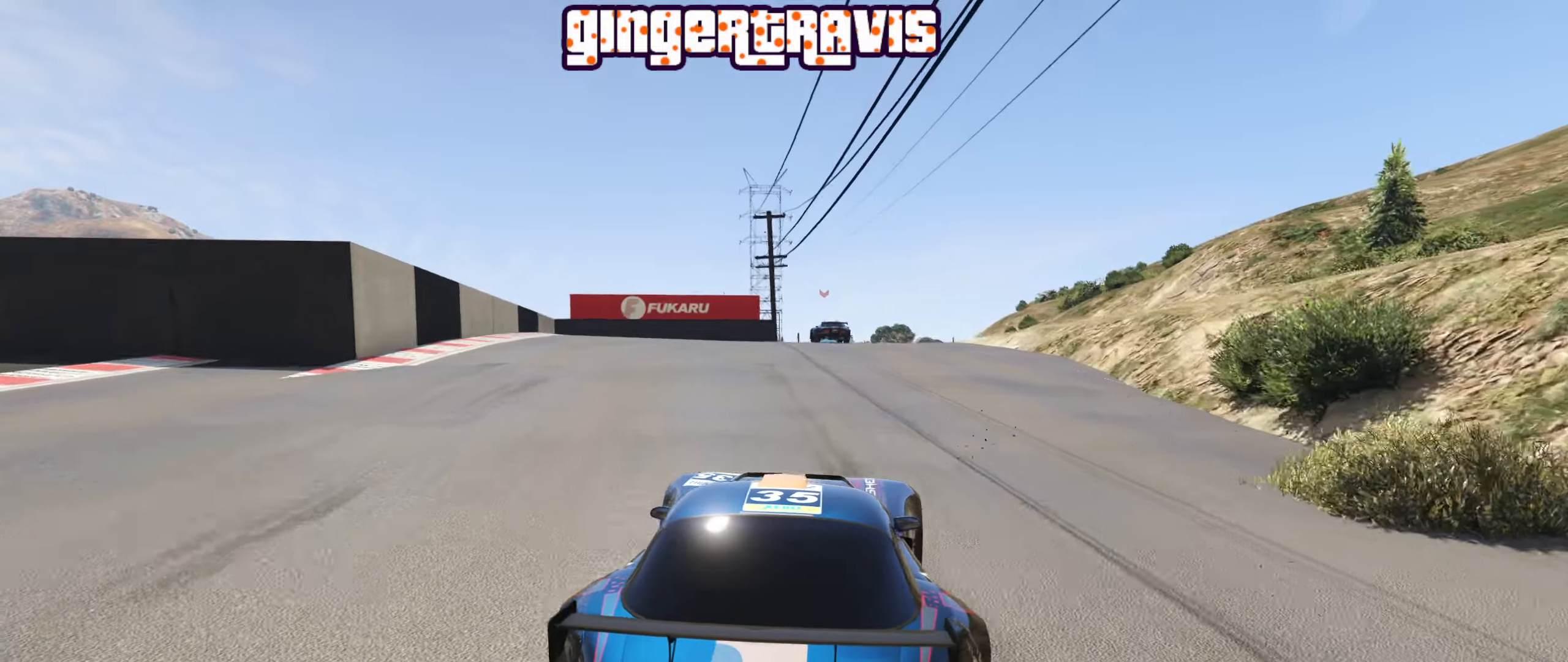
{"buttons": ["R2"], "left_stick": "center", "right_stick": "center", "events": [[50, "left_stick", "right"], [150, "left_stick", "center"]]}
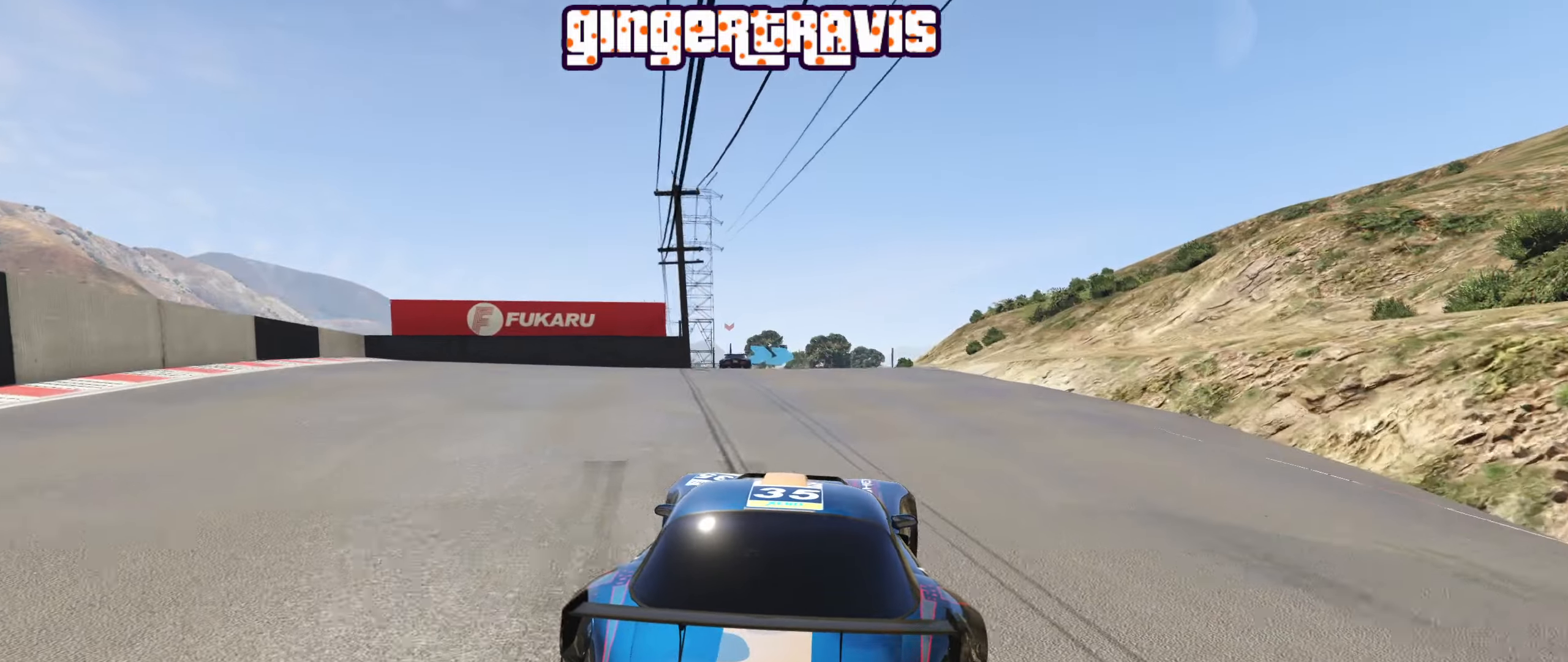
{"buttons": ["R2"], "left_stick": "left", "right_stick": "center", "events": [[166, "left_stick", "left"], [350, "left_stick", "center"], [466, "left_stick", "left"]]}
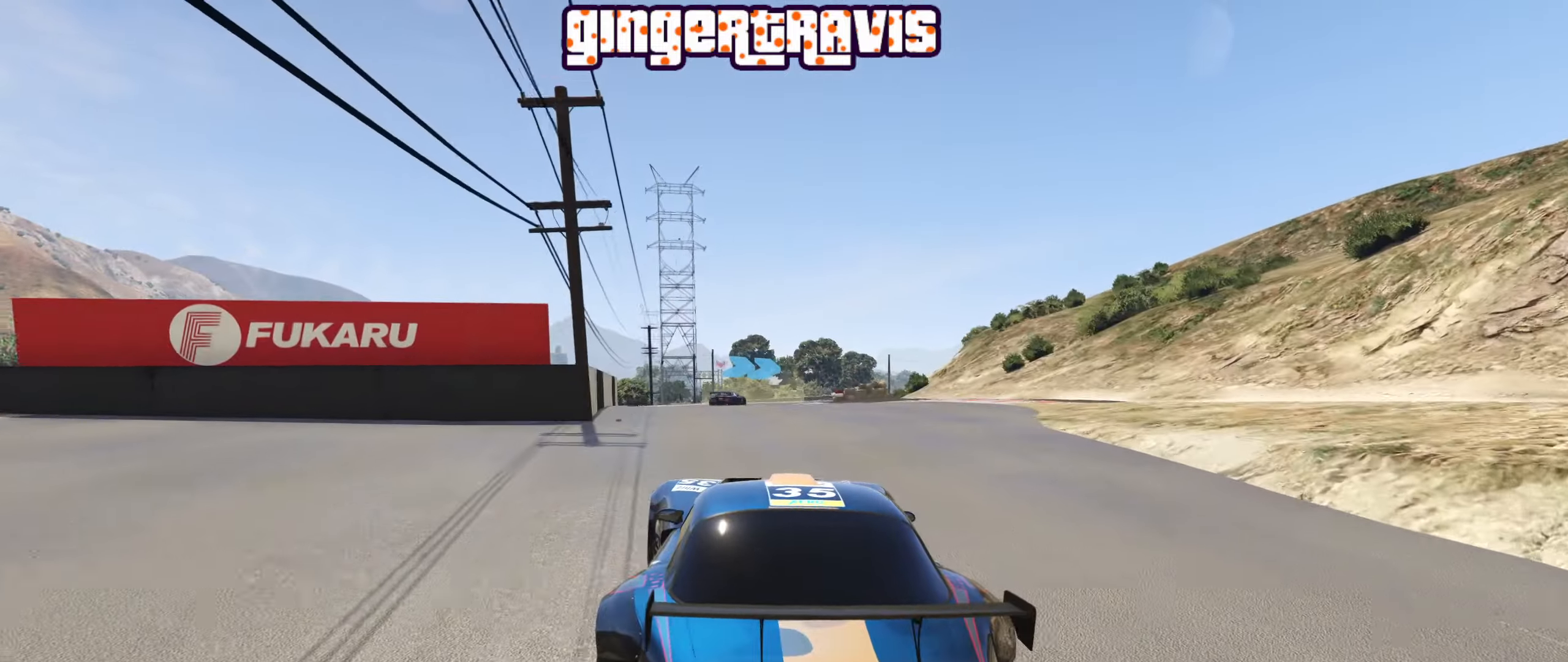
{"buttons": ["R2"], "left_stick": "right", "right_stick": "center", "events": [[150, "left_stick", "center"], [483, "left_stick", "right"]]}
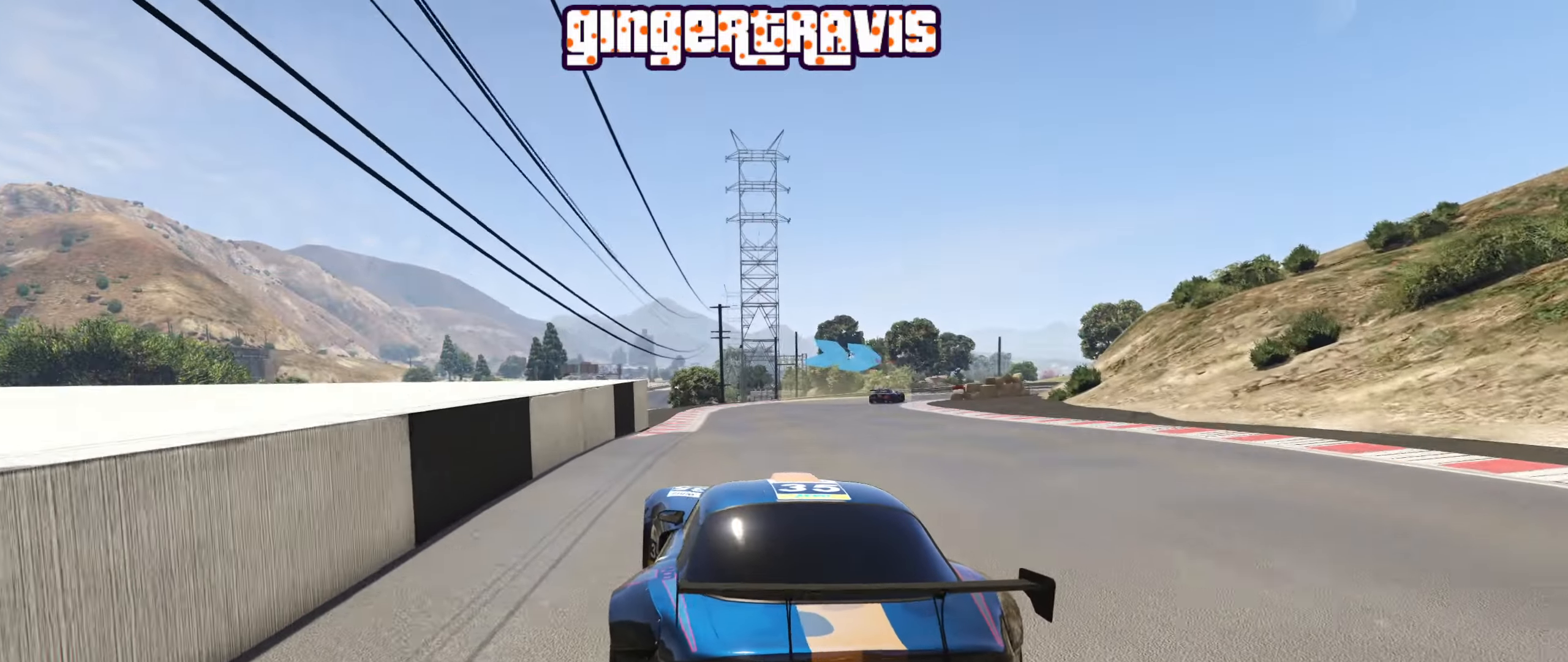
{"buttons": ["R2"], "left_stick": "down-right", "right_stick": "center", "events": [[116, "left_stick", "center"], [383, "left_stick", "down-right"]]}
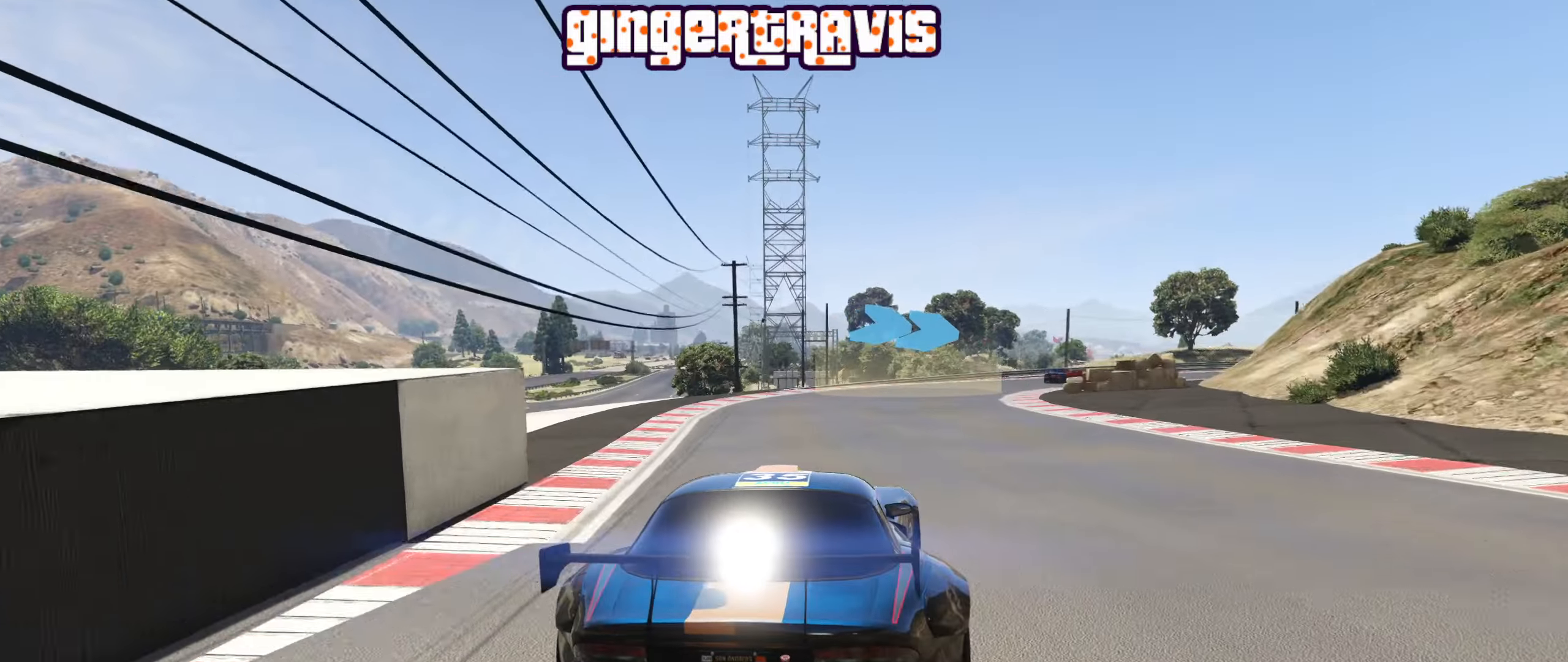
{"buttons": ["R2"], "left_stick": "center", "right_stick": "center", "events": [[100, "left_stick", "center"], [200, "left_stick", "down-right"], [400, "left_stick", "center"]]}
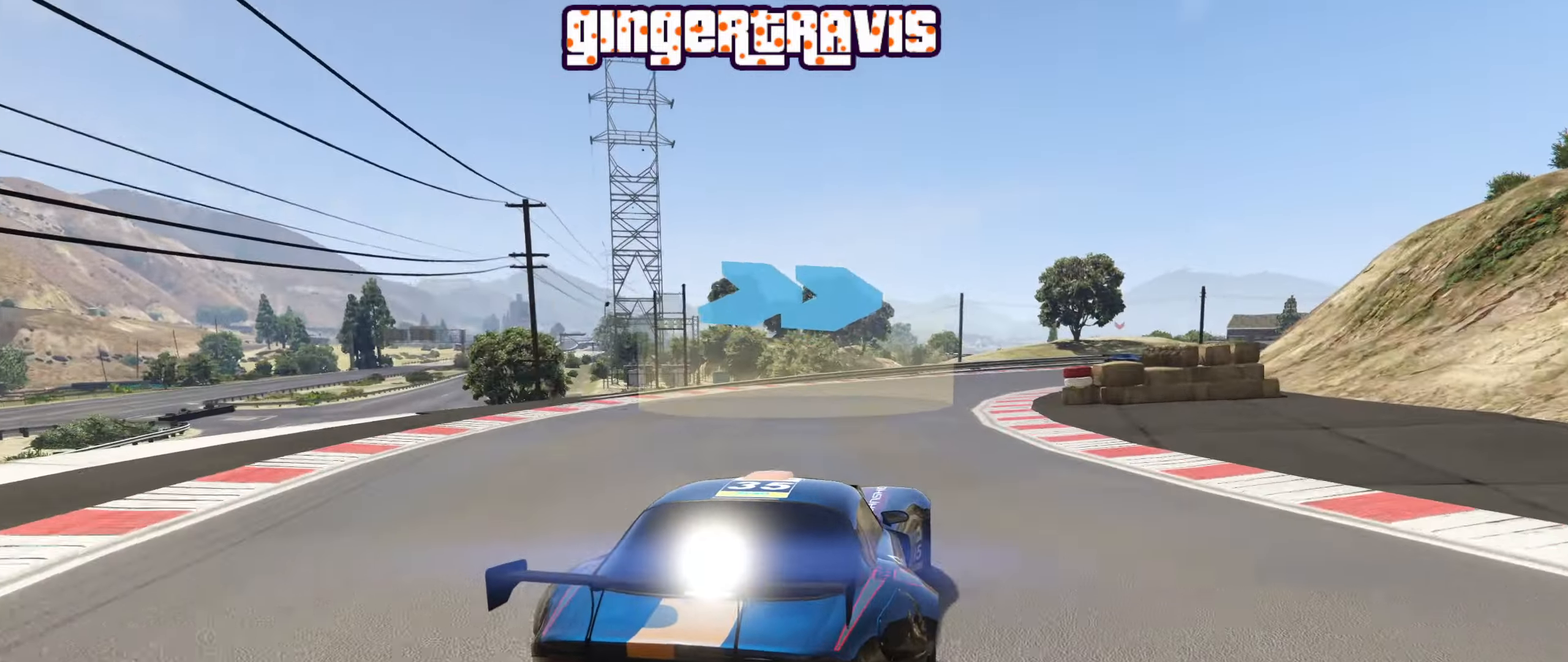
{"buttons": ["R2"], "left_stick": "center", "right_stick": "center", "events": [[50, "left_stick", "down-right"], [233, "left_stick", "center"], [316, "left_stick", "down-right"], [466, "left_stick", "center"]]}
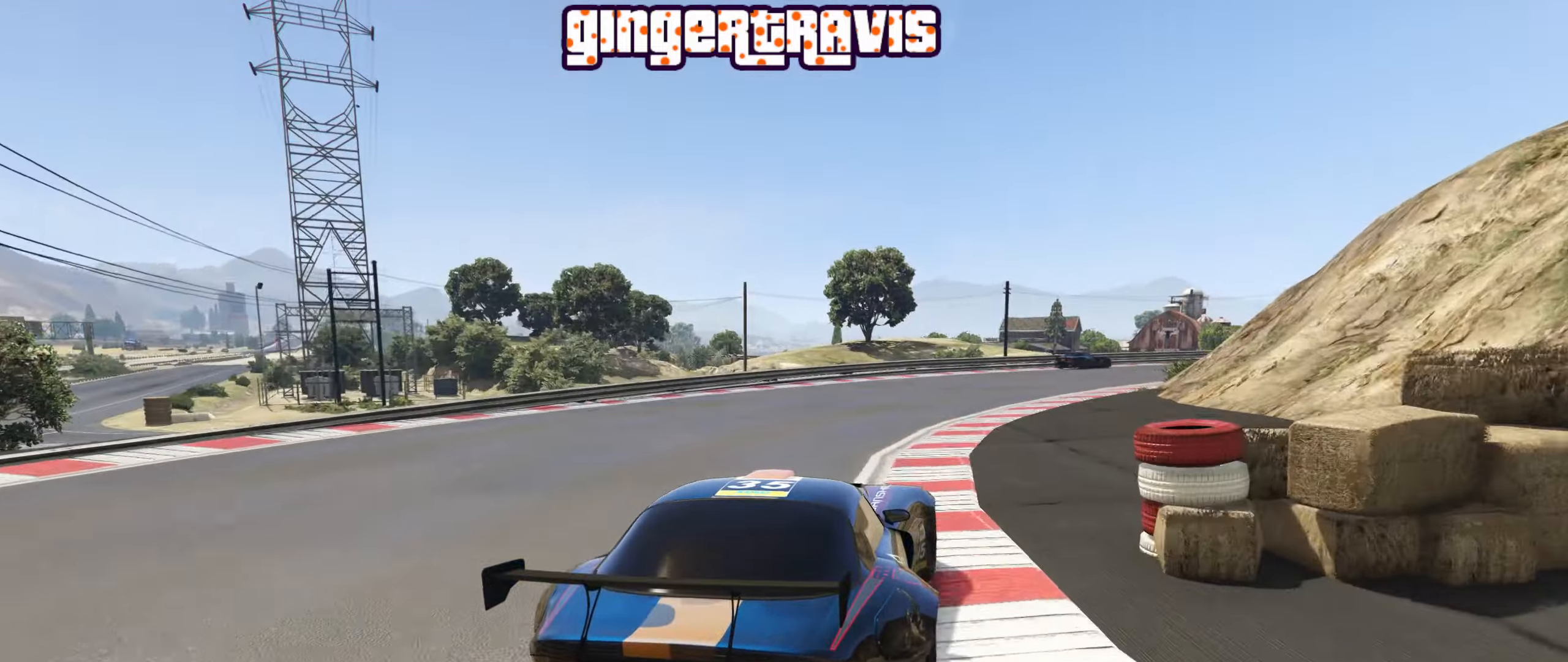
{"buttons": ["R2"], "left_stick": "down-right", "right_stick": "center", "events": [[50, "left_stick", "right"], [216, "left_stick", "center"], [350, "left_stick", "down-right"]]}
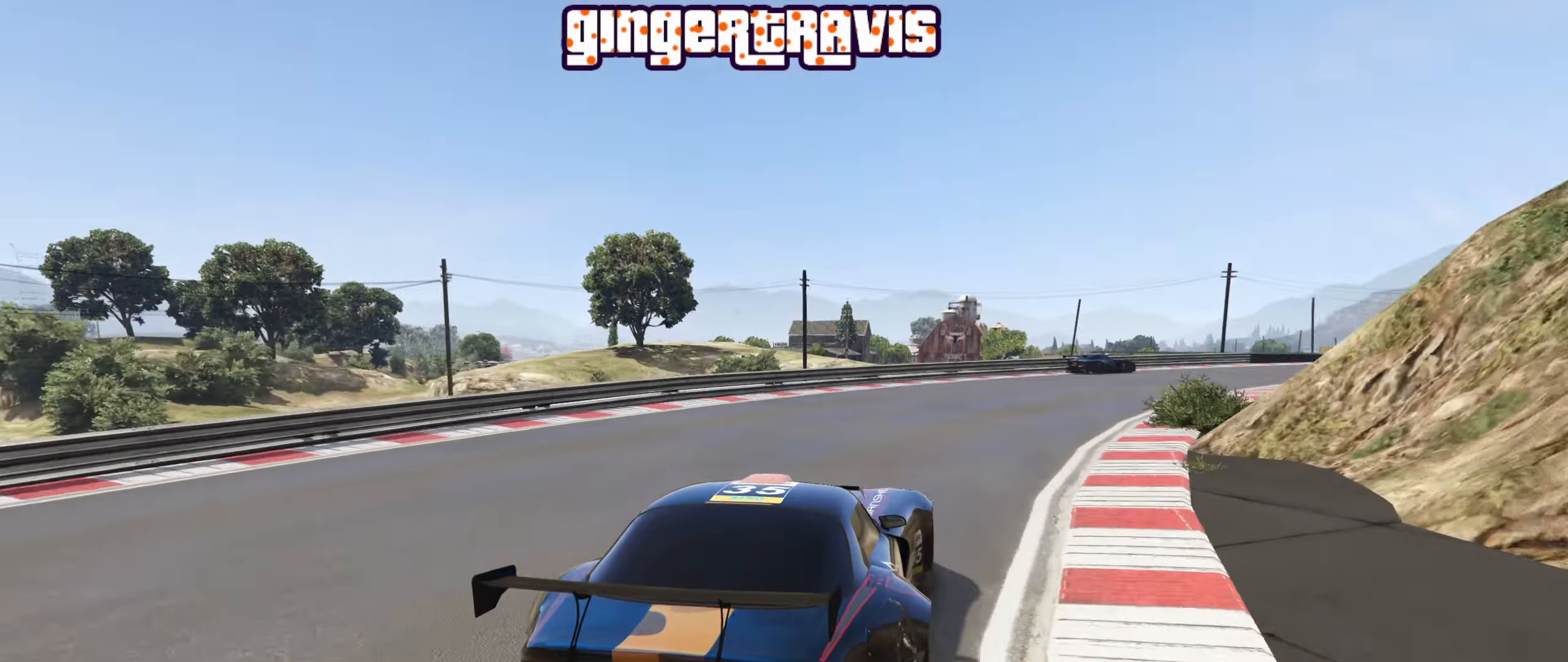
{"buttons": [], "left_stick": "down-right", "right_stick": "center", "events": [[433, "R2", "up"]]}
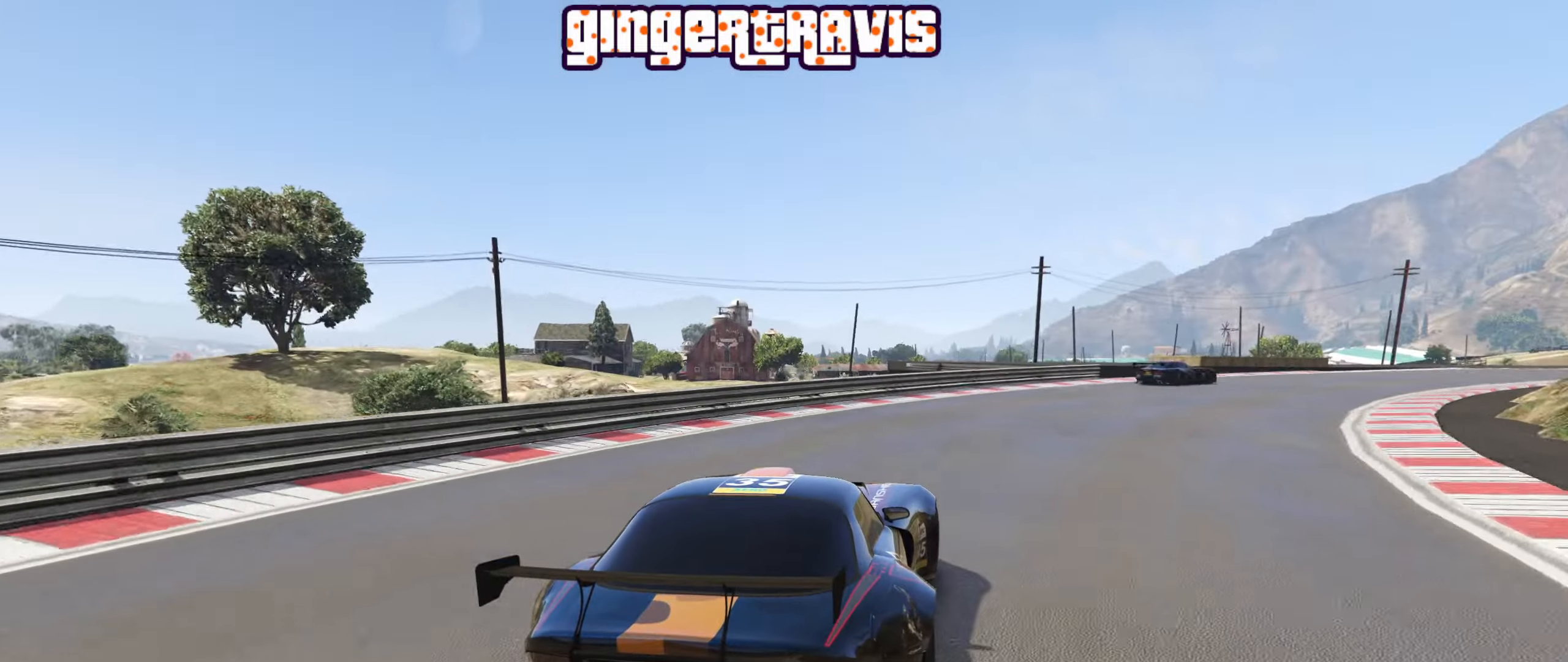
{"buttons": [], "left_stick": "down-right", "right_stick": "center", "events": []}
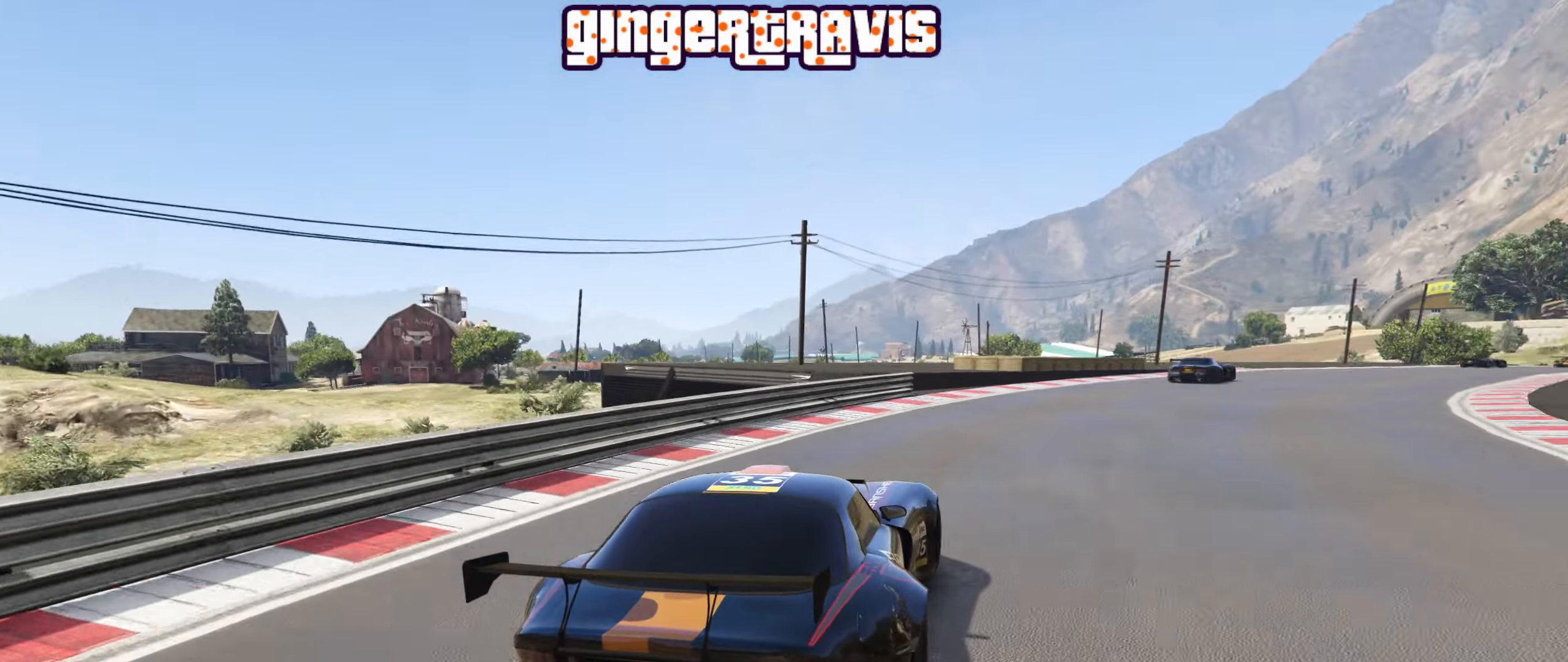
{"buttons": ["R2"], "left_stick": "center", "right_stick": "center", "events": [[133, "R2", "down"], [250, "left_stick", "center"], [300, "left_stick", "right"], [500, "left_stick", "center"]]}
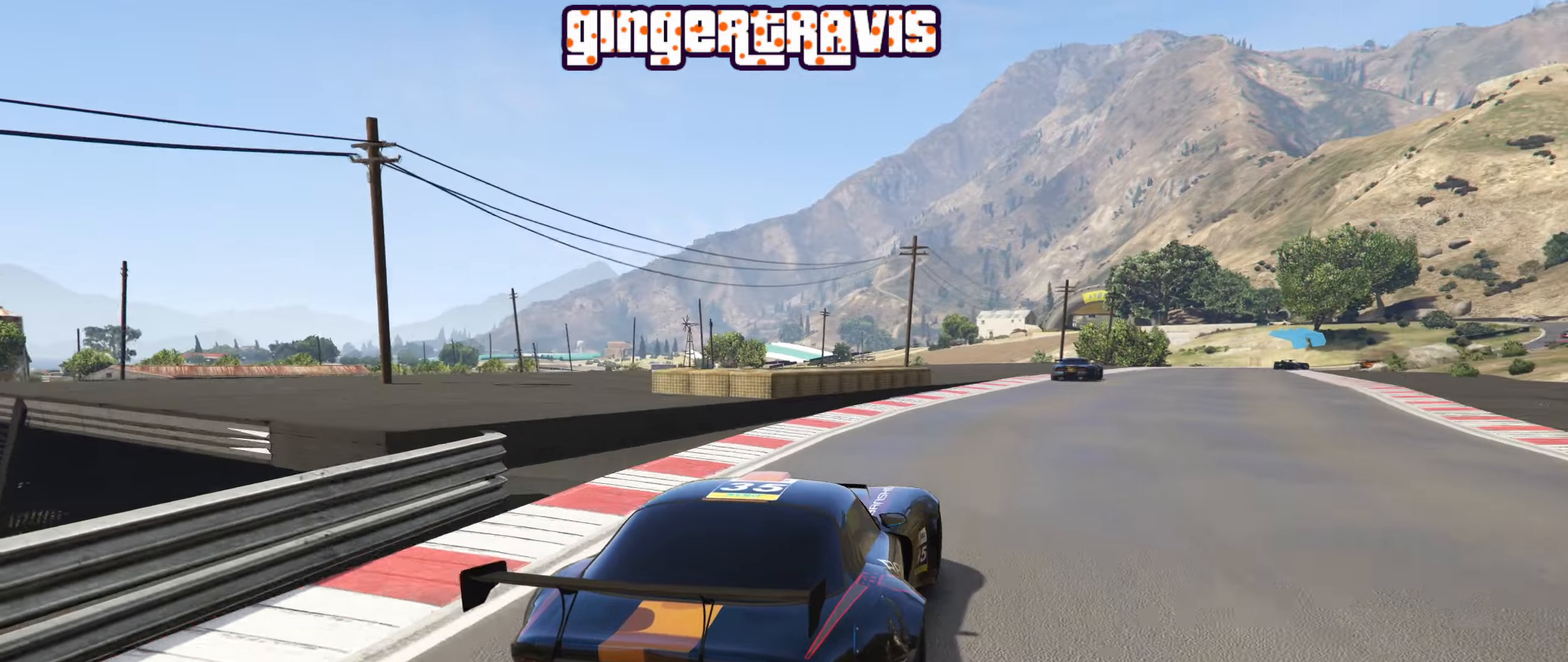
{"buttons": ["R2"], "left_stick": "center", "right_stick": "center", "events": []}
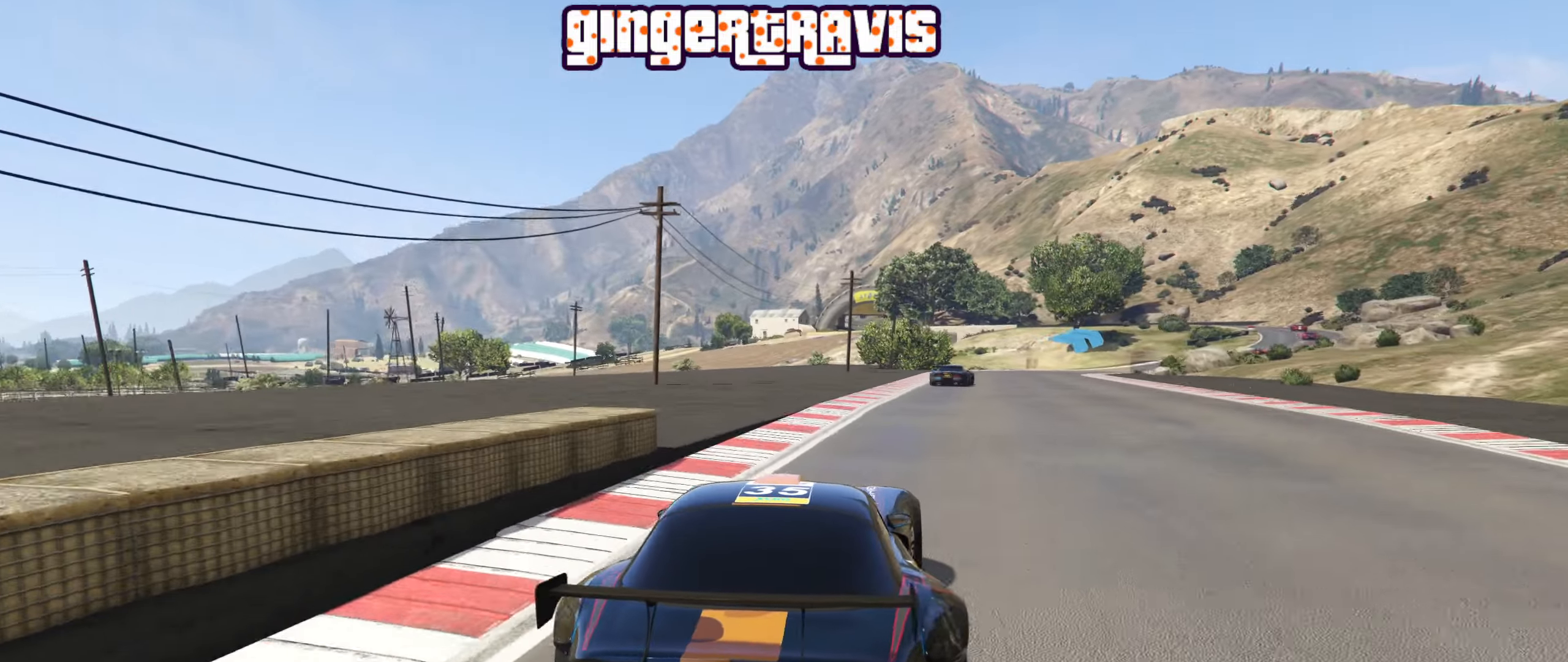
{"buttons": ["R2"], "left_stick": "center", "right_stick": "center", "events": [[33, "left_stick", "right"], [167, "left_stick", "center"]]}
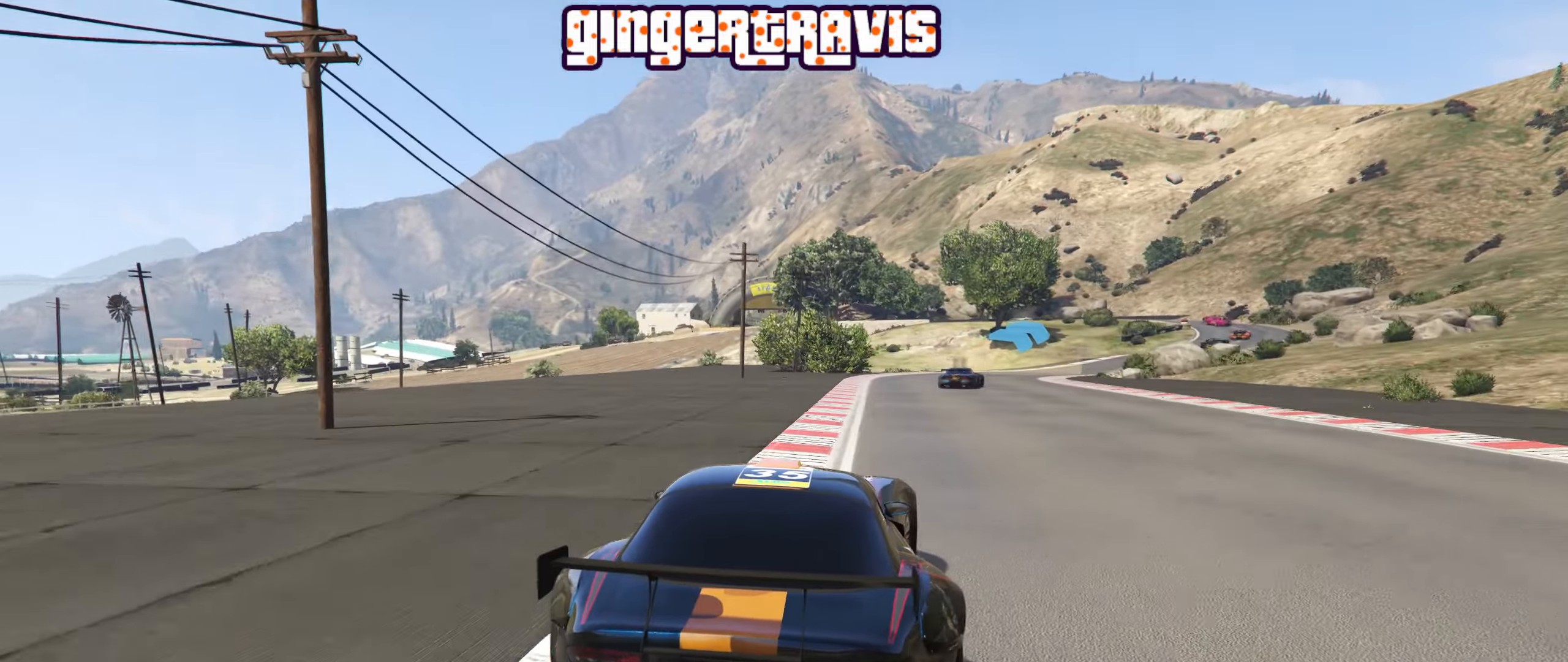
{"buttons": ["R2"], "left_stick": "right", "right_stick": "center", "events": [[17, "left_stick", "right"], [133, "left_stick", "center"], [333, "left_stick", "right"]]}
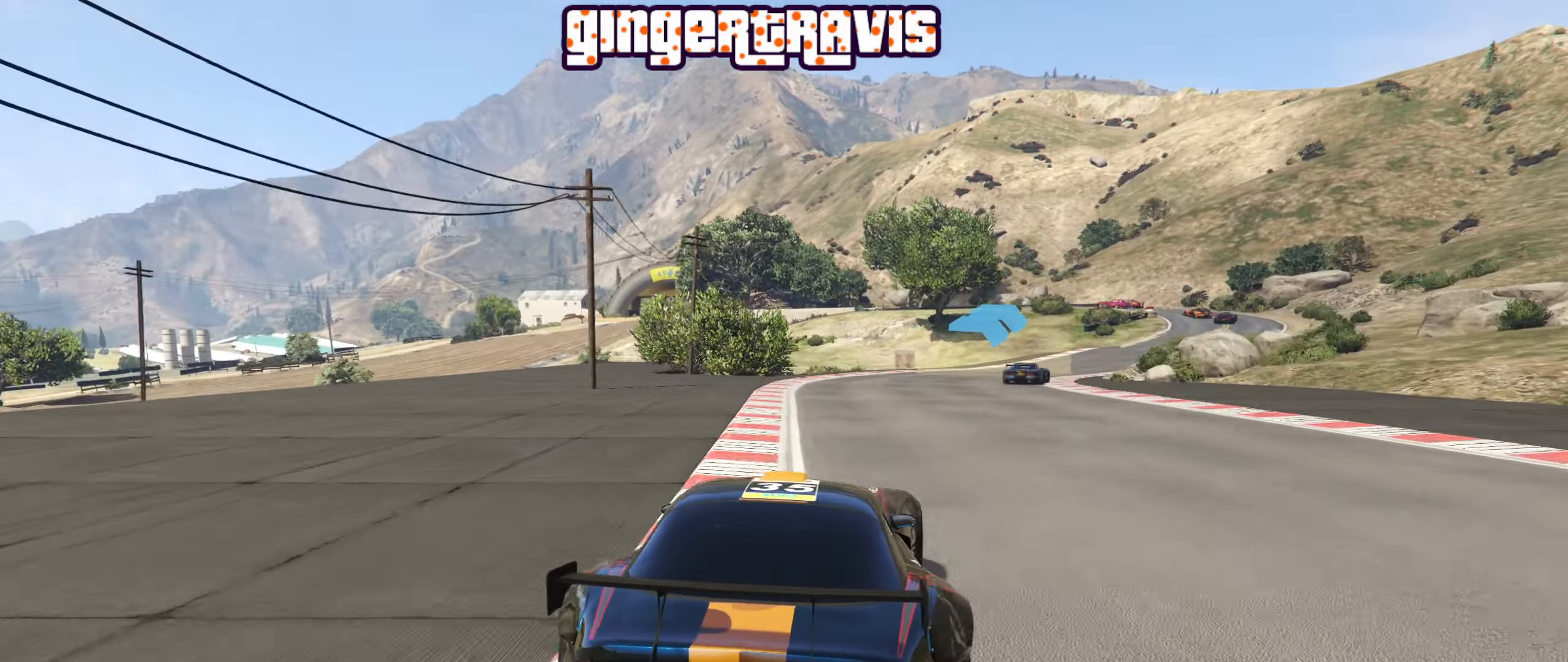
{"buttons": ["R2"], "left_stick": "right", "right_stick": "center", "events": [[50, "left_stick", "center"], [117, "left_stick", "right"], [317, "left_stick", "center"], [467, "left_stick", "right"]]}